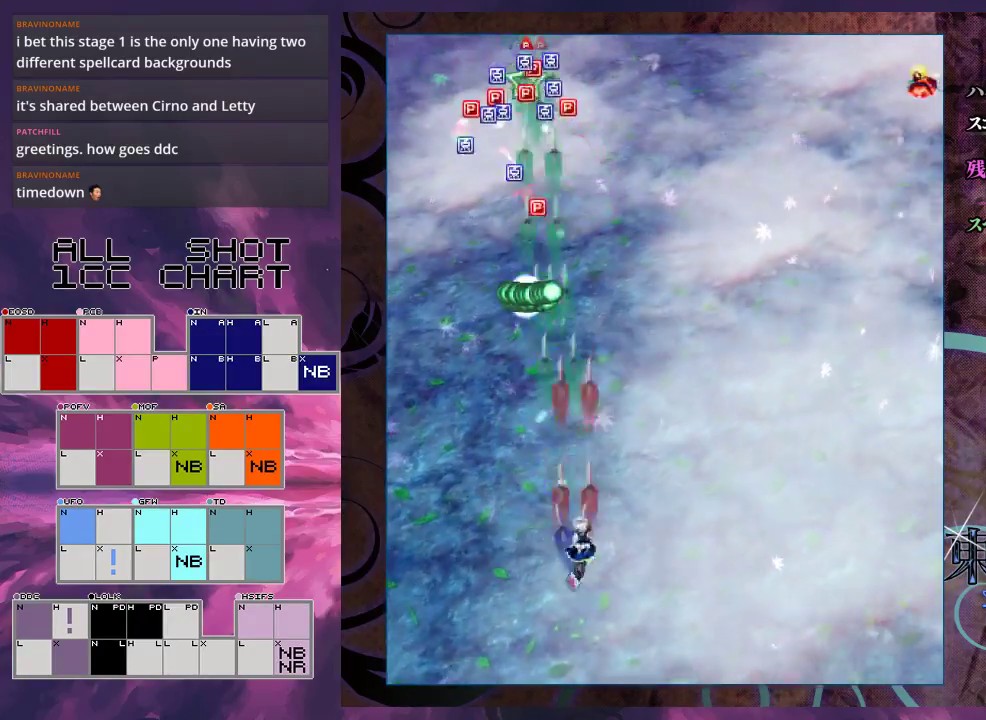
Gameplay with a controller (Xbox layout); each line is a JSON object with the inputs held at the frame after it (dt_ms = milliseconds from this image to that frame). "events" lists button and stick changes between this image and that frame as [ms after this image, input, new state], when the widget could be followed in between. Not read: L3 R3 right_stick.
{"dt_ms": 300, "buttons": ["X"], "left_stick": "center", "events": [[100, "left_stick", "center"]]}
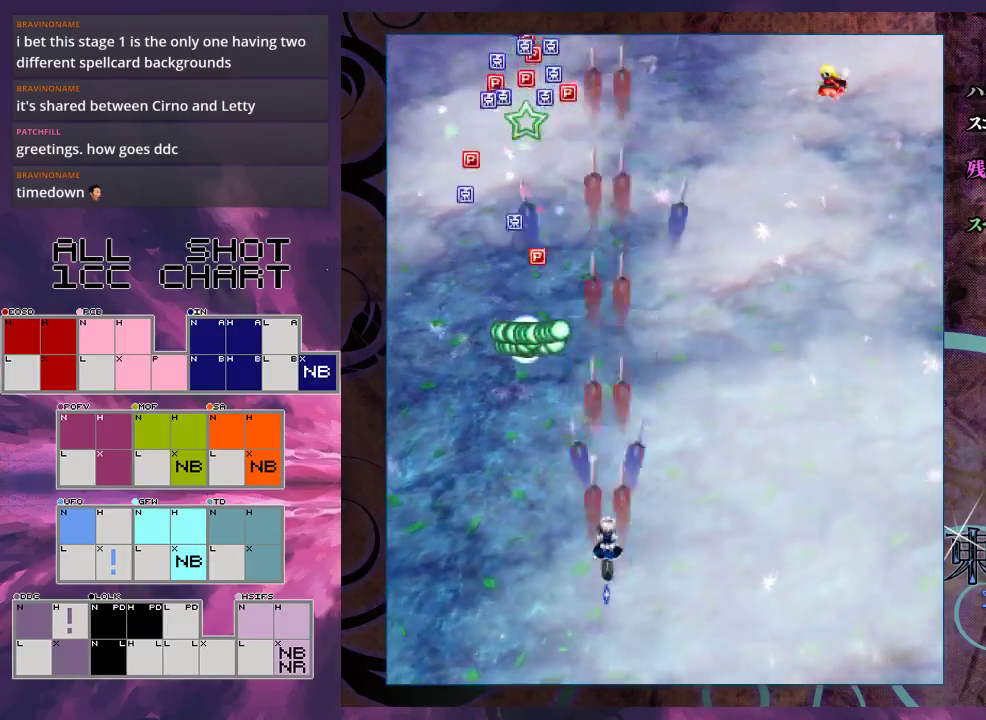
{"dt_ms": 500, "buttons": ["X"], "left_stick": "up", "events": [[133, "left_stick", "right"], [200, "left_stick", "up-right"], [500, "left_stick", "up"]]}
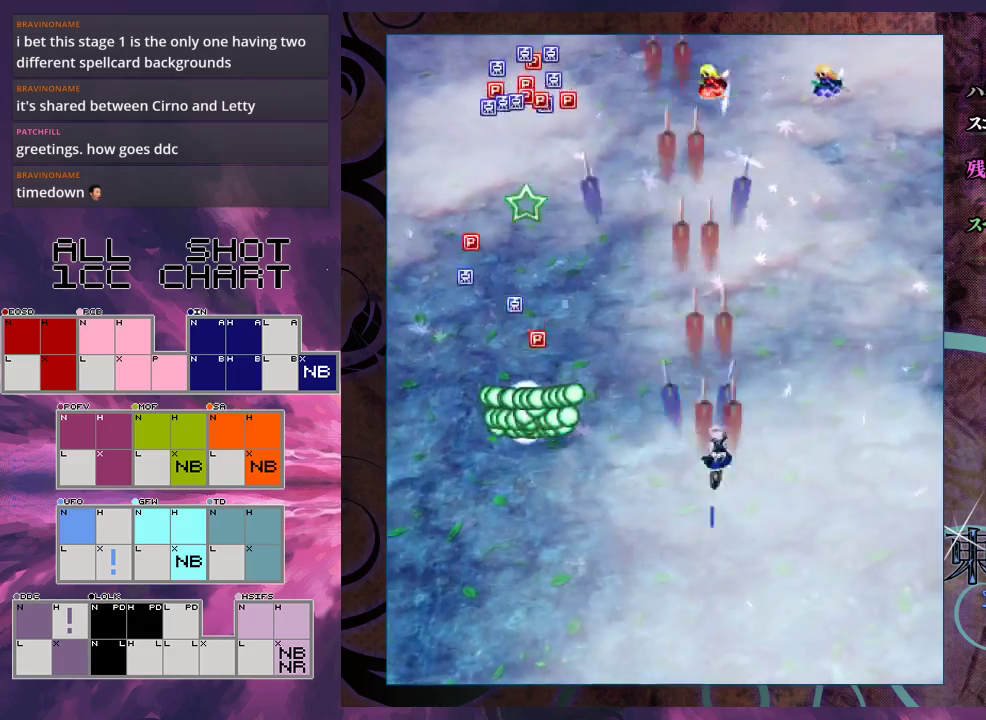
{"dt_ms": 700, "buttons": ["X"], "left_stick": "right", "events": [[467, "left_stick", "left"], [667, "left_stick", "right"]]}
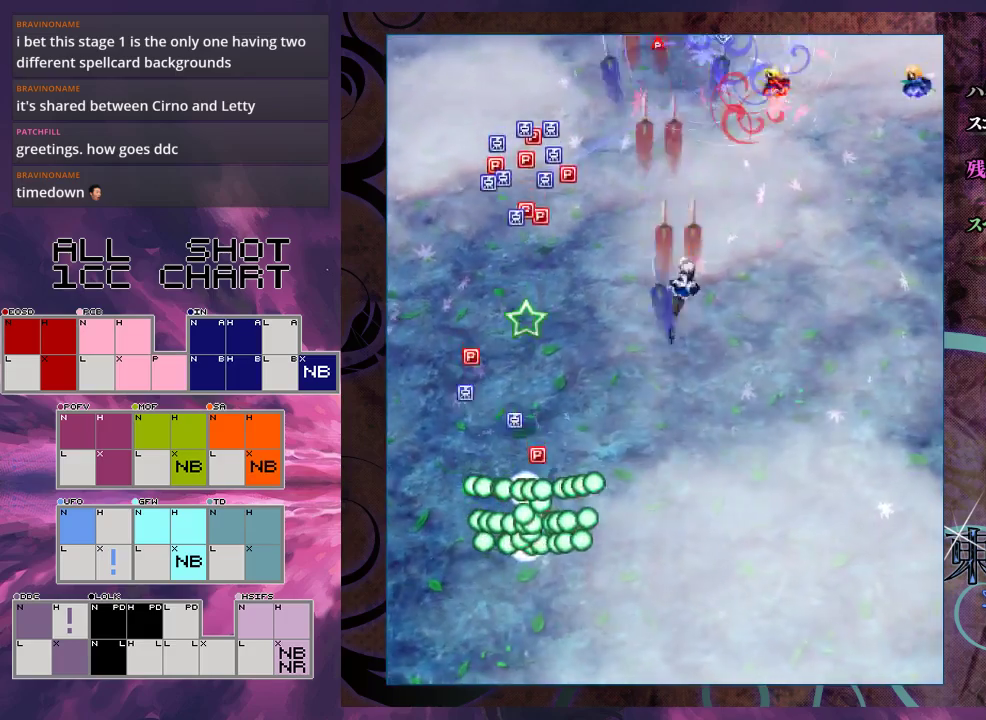
{"dt_ms": 300, "buttons": ["X"], "left_stick": "center", "events": [[300, "left_stick", "center"]]}
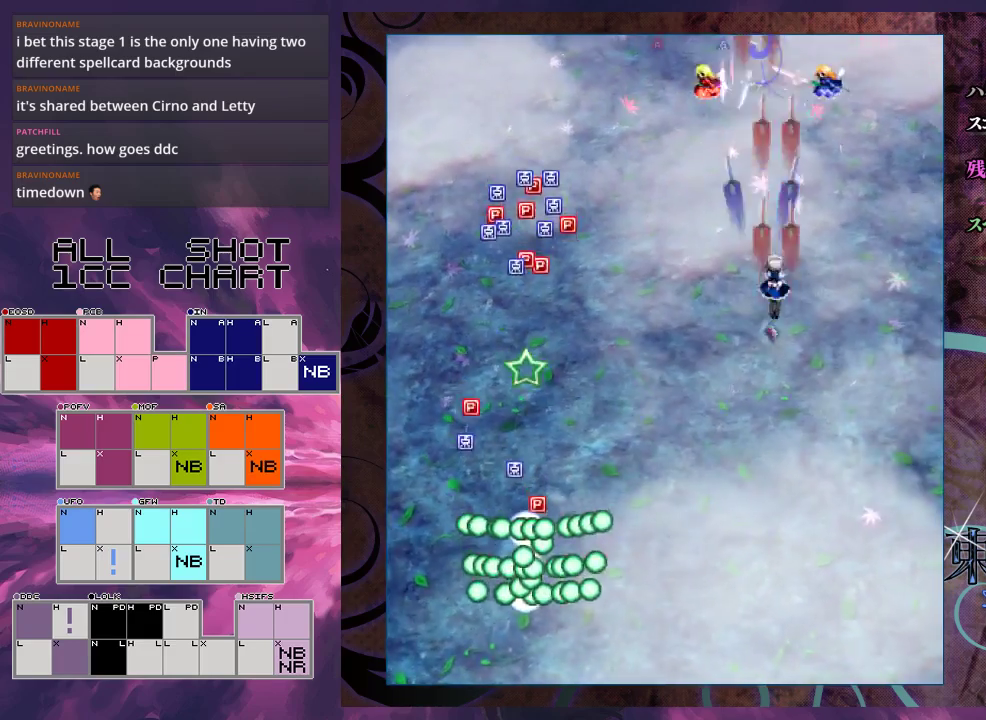
{"dt_ms": 500, "buttons": ["X"], "left_stick": "right", "events": [[67, "left_stick", "right"], [133, "left_stick", "center"], [433, "left_stick", "right"]]}
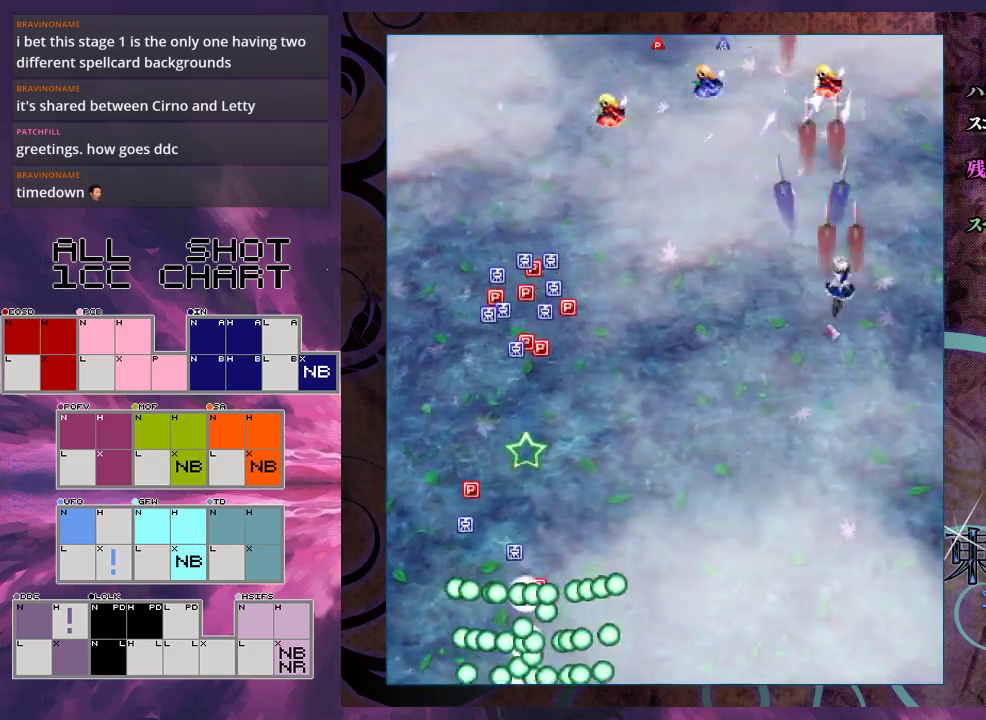
{"dt_ms": 500, "buttons": ["X"], "left_stick": "up", "events": [[33, "left_stick", "center"], [200, "left_stick", "right"], [267, "left_stick", "up-right"], [400, "left_stick", "up"]]}
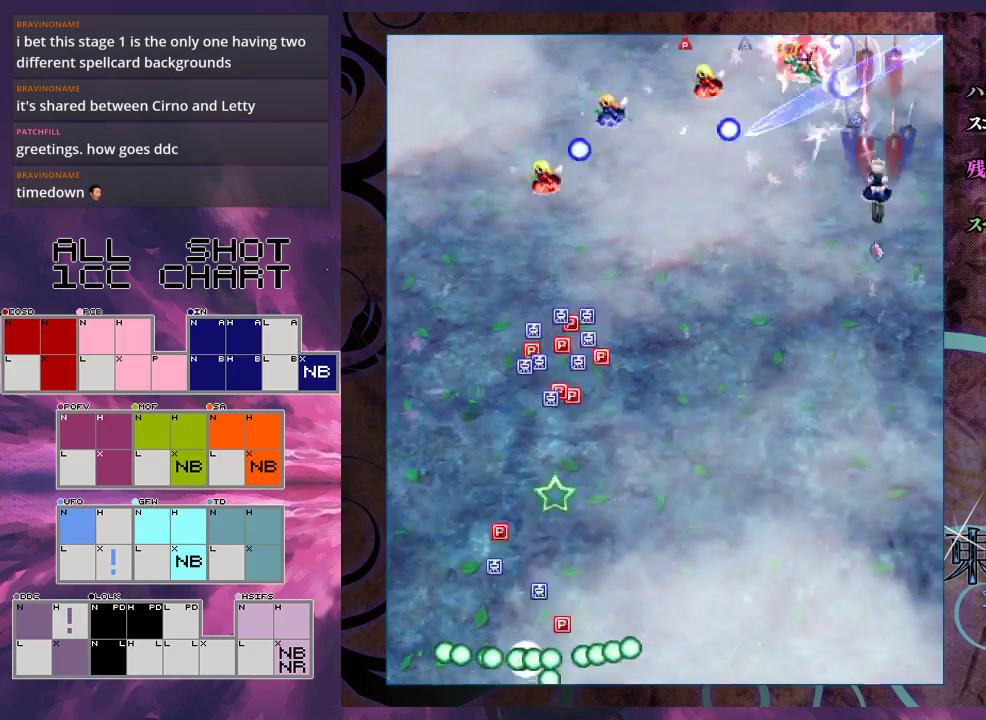
{"dt_ms": 400, "buttons": ["X"], "left_stick": "down", "events": [[200, "left_stick", "down"]]}
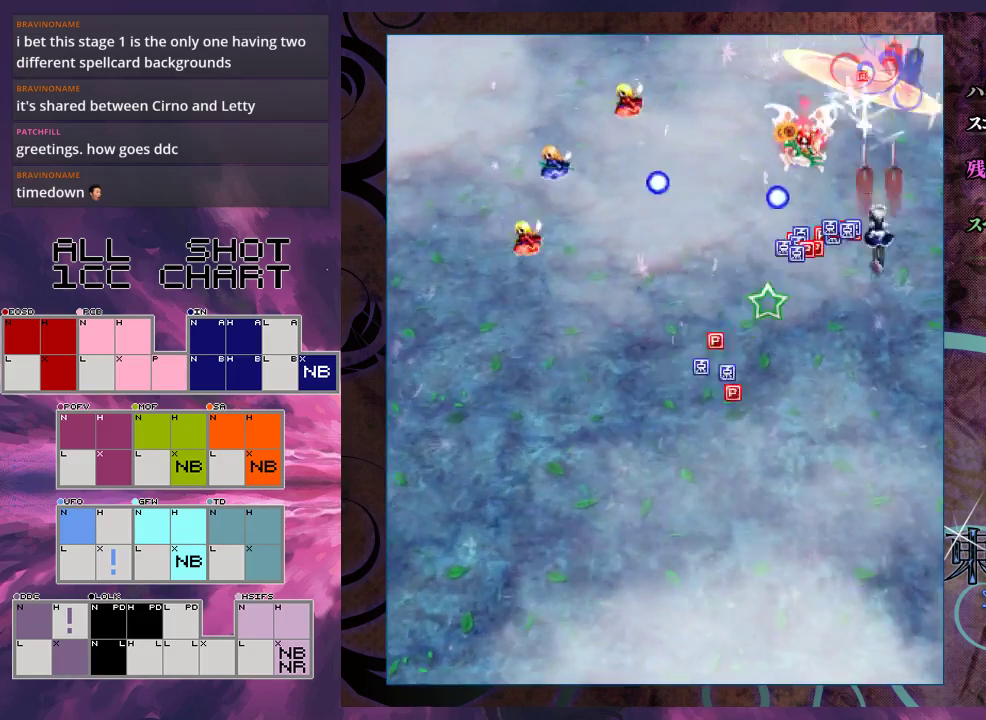
{"dt_ms": 800, "buttons": ["X", "L1"], "left_stick": "down", "events": [[167, "left_stick", "down-left"], [467, "left_stick", "down"], [733, "L1", "down"]]}
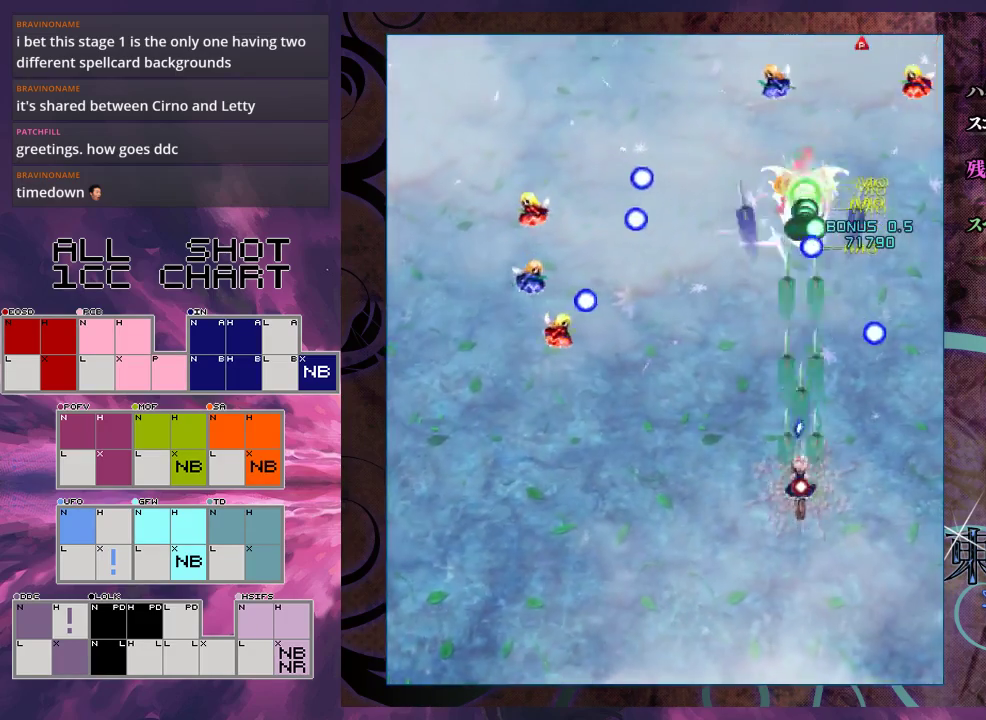
{"dt_ms": 300, "buttons": ["X", "L1"], "left_stick": "down", "events": [[33, "left_stick", "center"], [100, "left_stick", "down"], [233, "left_stick", "center"], [300, "left_stick", "down"]]}